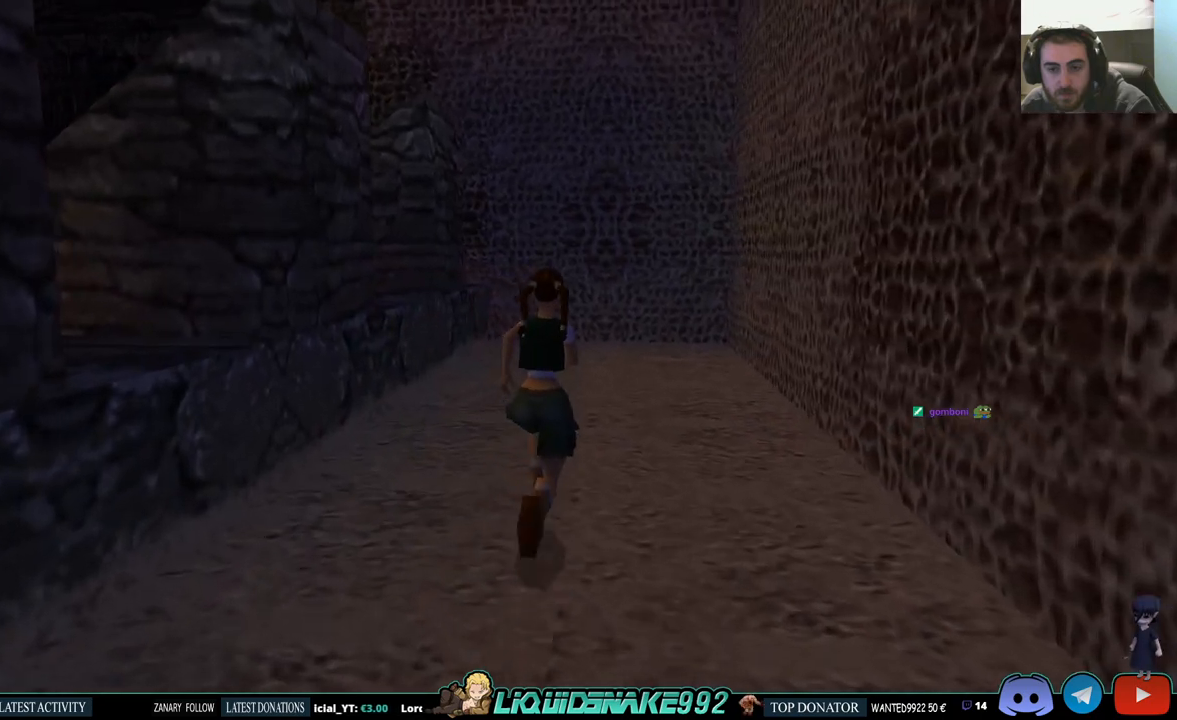
Gameplay with a controller (PlayStation layout); each line is a JSON object with the inputs held at the frame after it. "events" lists button and stick changes between this image and that frame as [ms after this image, input, new state], when the widget could be followed in between.
{"buttons": ["SQUARE", "DPAD_UP"], "left_stick": "center", "right_stick": "center", "events": [[283, "SQUARE", "down"]]}
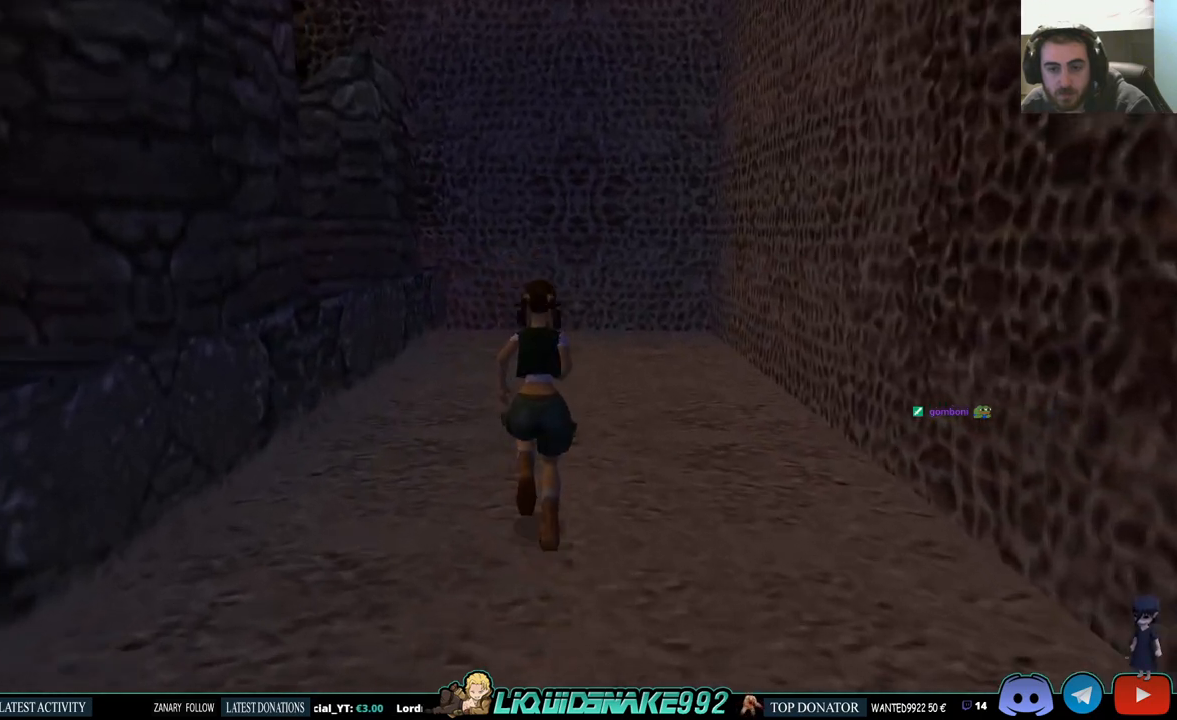
{"buttons": ["SQUARE", "DPAD_UP"], "left_stick": "center", "right_stick": "center", "events": []}
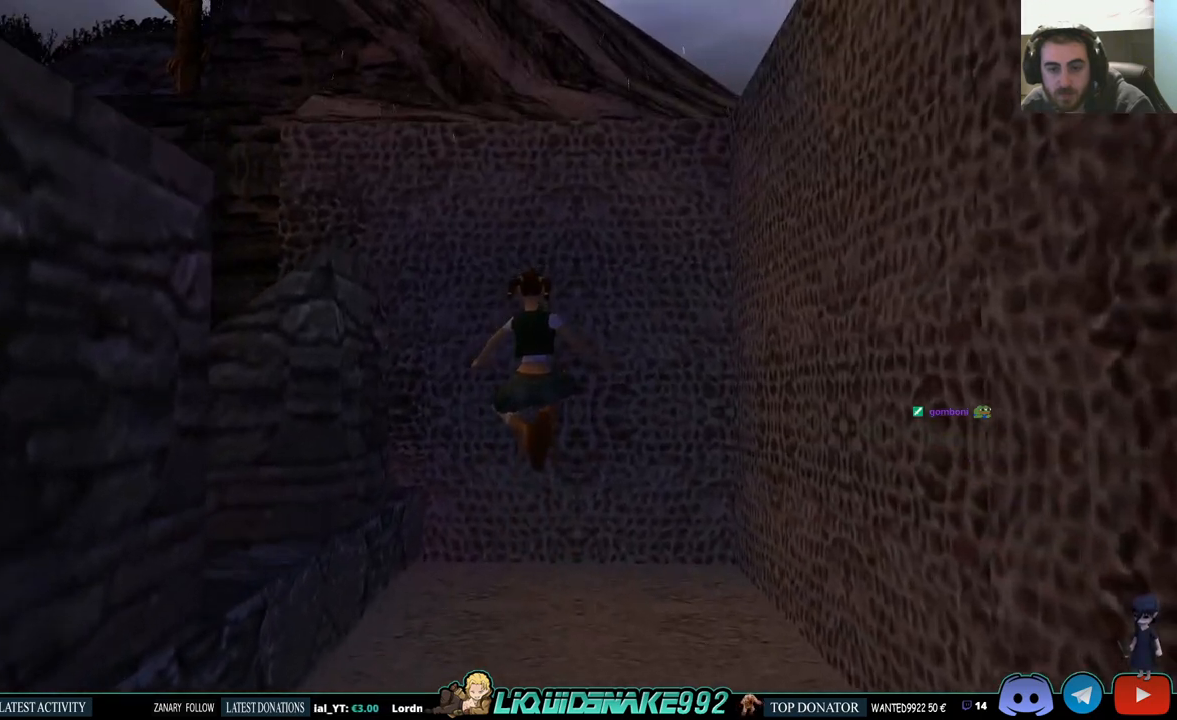
{"buttons": ["DPAD_UP"], "left_stick": "center", "right_stick": "center", "events": [[183, "SQUARE", "up"], [317, "DPAD_RIGHT", "down"], [467, "DPAD_RIGHT", "up"]]}
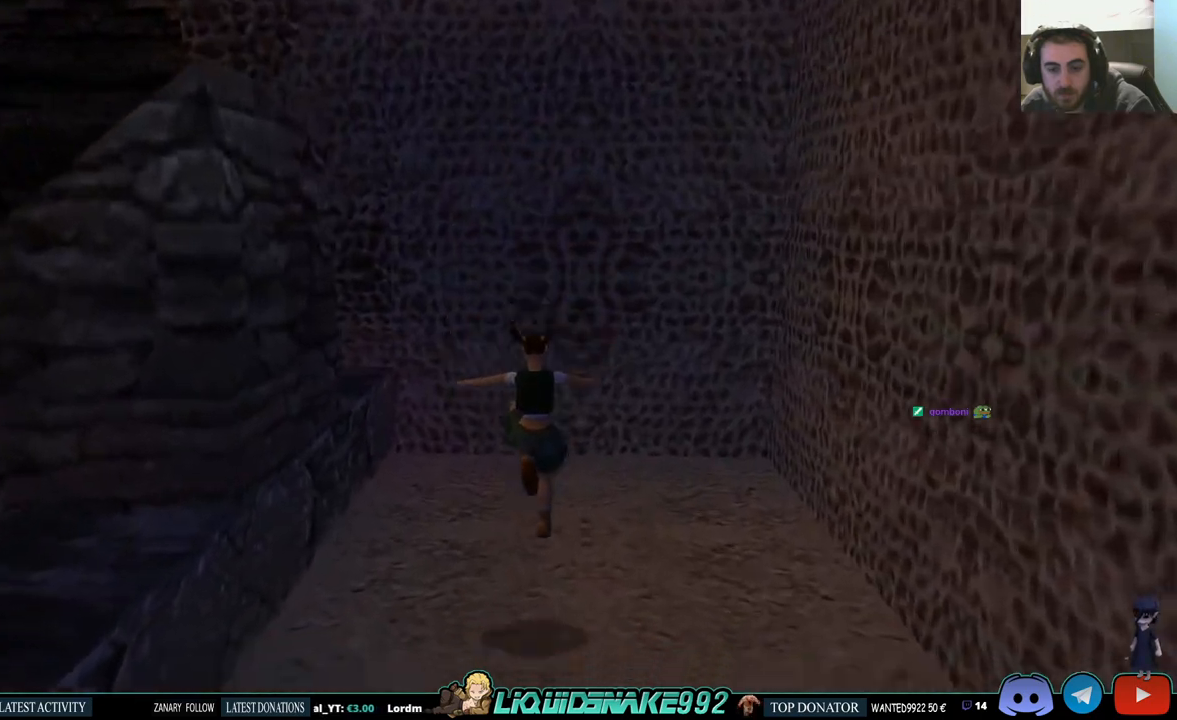
{"buttons": ["DPAD_UP", "DPAD_LEFT"], "left_stick": "center", "right_stick": "center", "events": [[300, "DPAD_LEFT", "down"]]}
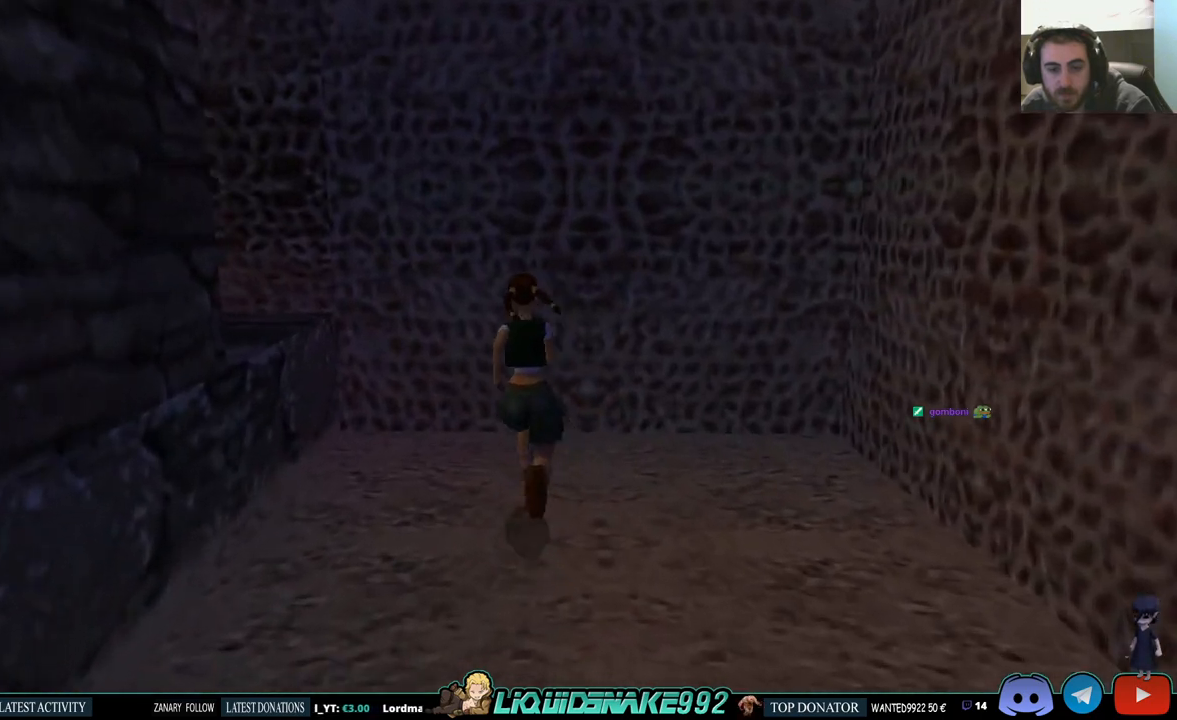
{"buttons": ["DPAD_LEFT"], "left_stick": "center", "right_stick": "center", "events": [[183, "DPAD_UP", "up"]]}
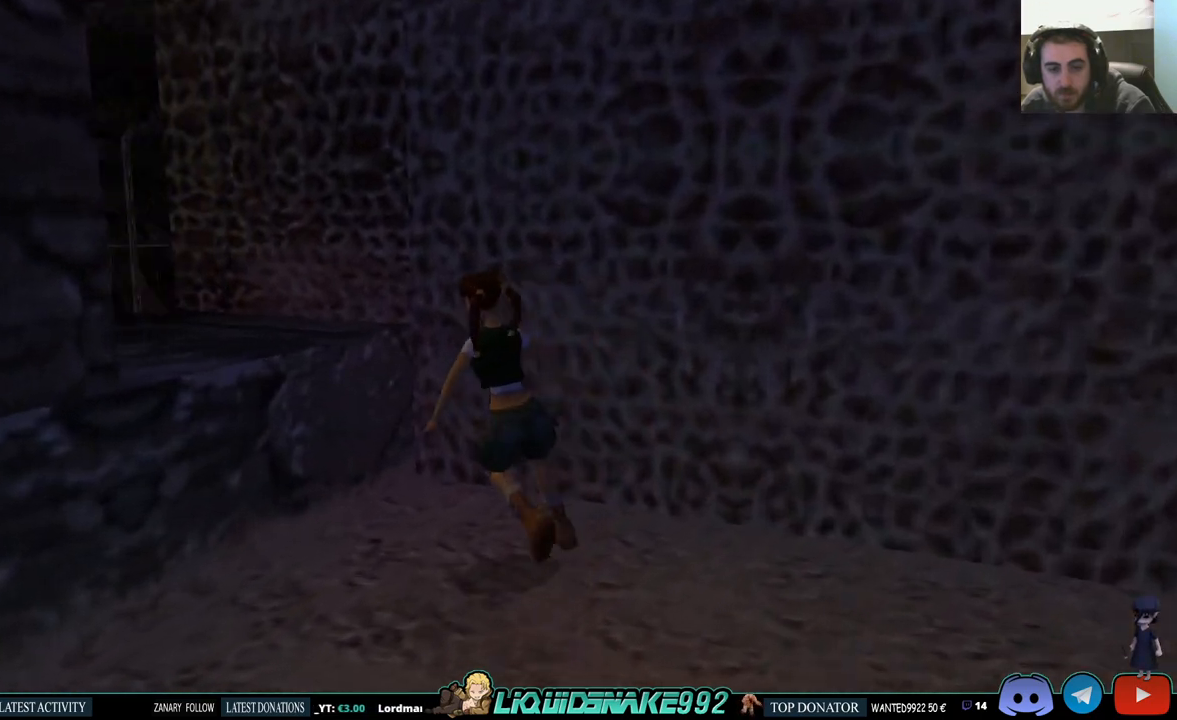
{"buttons": ["L1"], "left_stick": "center", "right_stick": "center", "events": [[417, "DPAD_LEFT", "up"], [467, "L1", "down"]]}
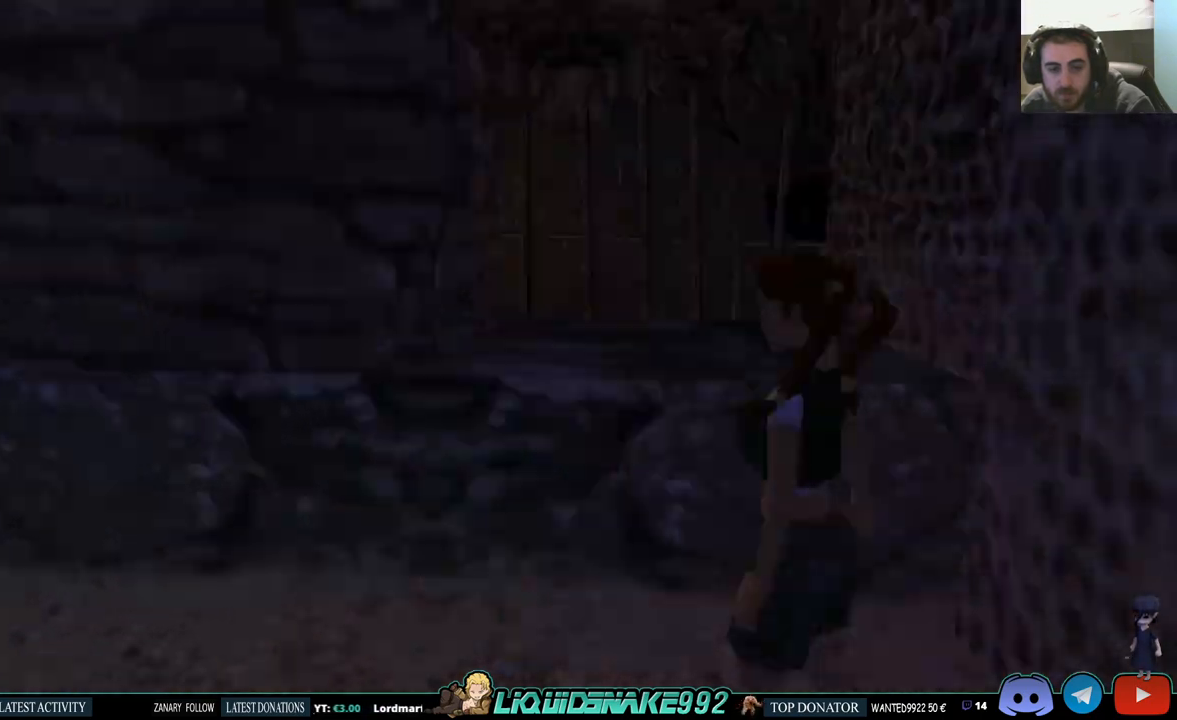
{"buttons": ["L1"], "left_stick": "center", "right_stick": "center", "events": [[117, "DPAD_UP", "down"], [300, "DPAD_UP", "up"]]}
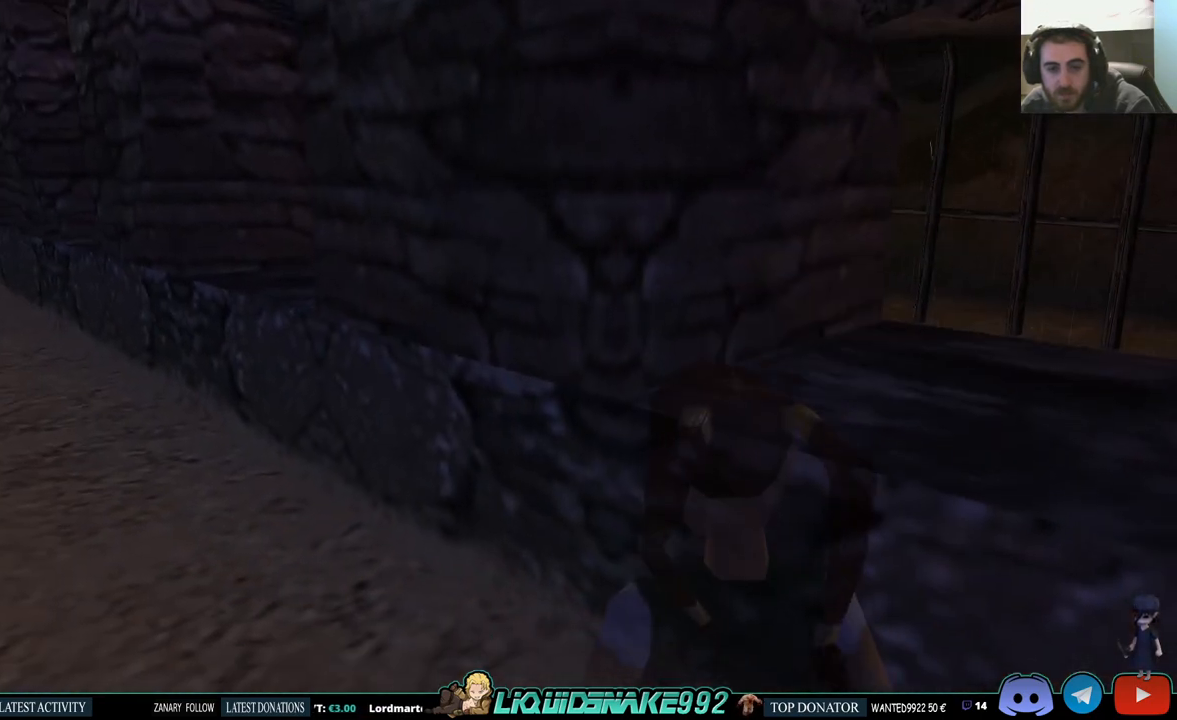
{"buttons": ["L1", "DPAD_RIGHT"], "left_stick": "center", "right_stick": "center", "events": [[67, "DPAD_RIGHT", "down"], [167, "DPAD_UP", "down"], [367, "DPAD_UP", "up"]]}
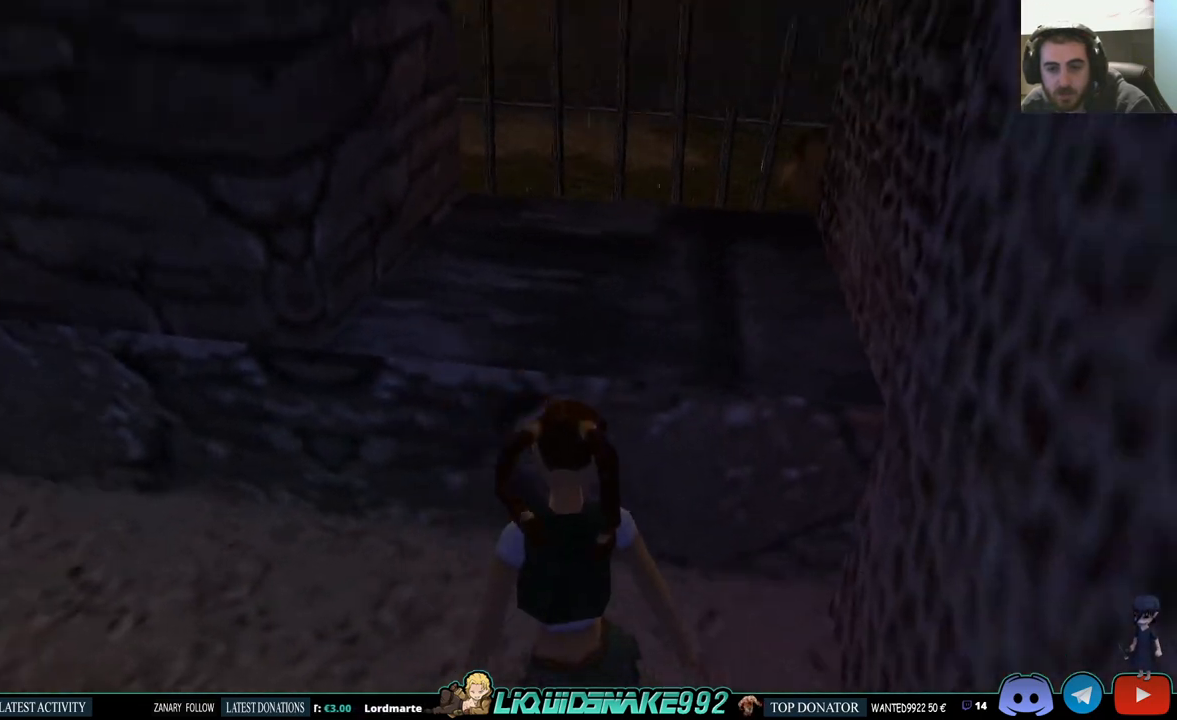
{"buttons": ["L1", "DPAD_DOWN"], "left_stick": "center", "right_stick": "center", "events": [[300, "DPAD_DOWN", "down"], [317, "DPAD_RIGHT", "up"]]}
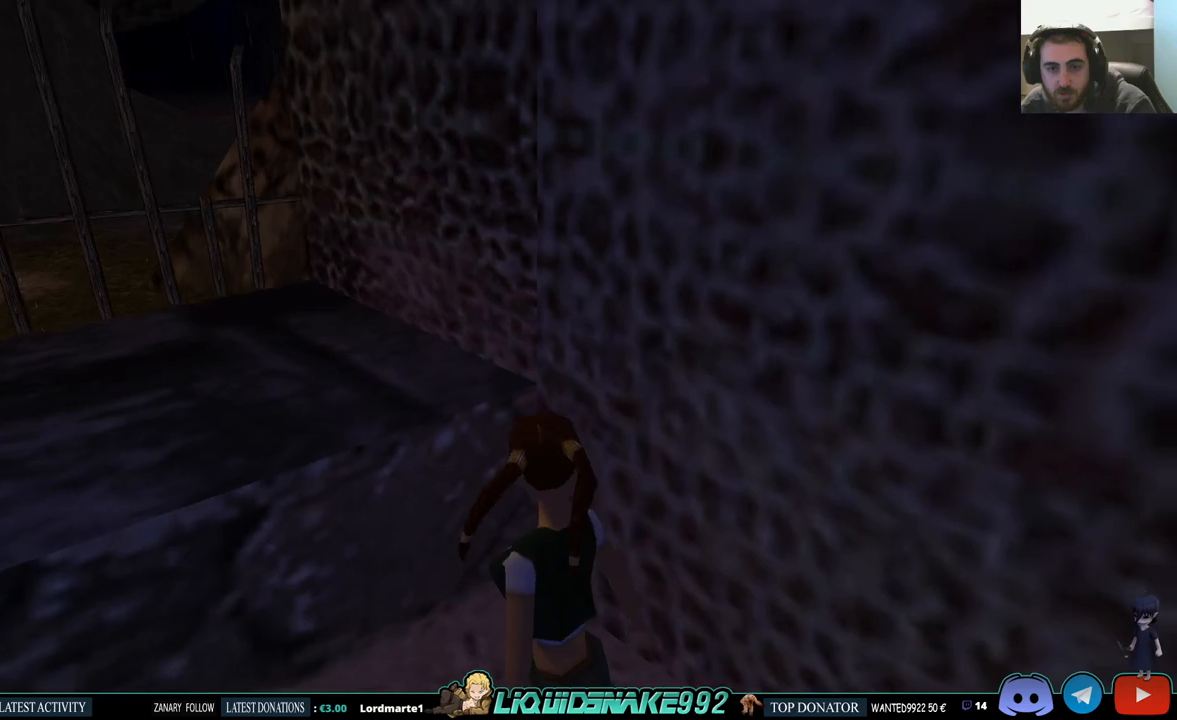
{"buttons": ["DPAD_UP", "DPAD_LEFT"], "left_stick": "center", "right_stick": "center", "events": [[250, "DPAD_DOWN", "up"], [417, "DPAD_LEFT", "down"], [433, "DPAD_UP", "down"], [433, "L1", "up"]]}
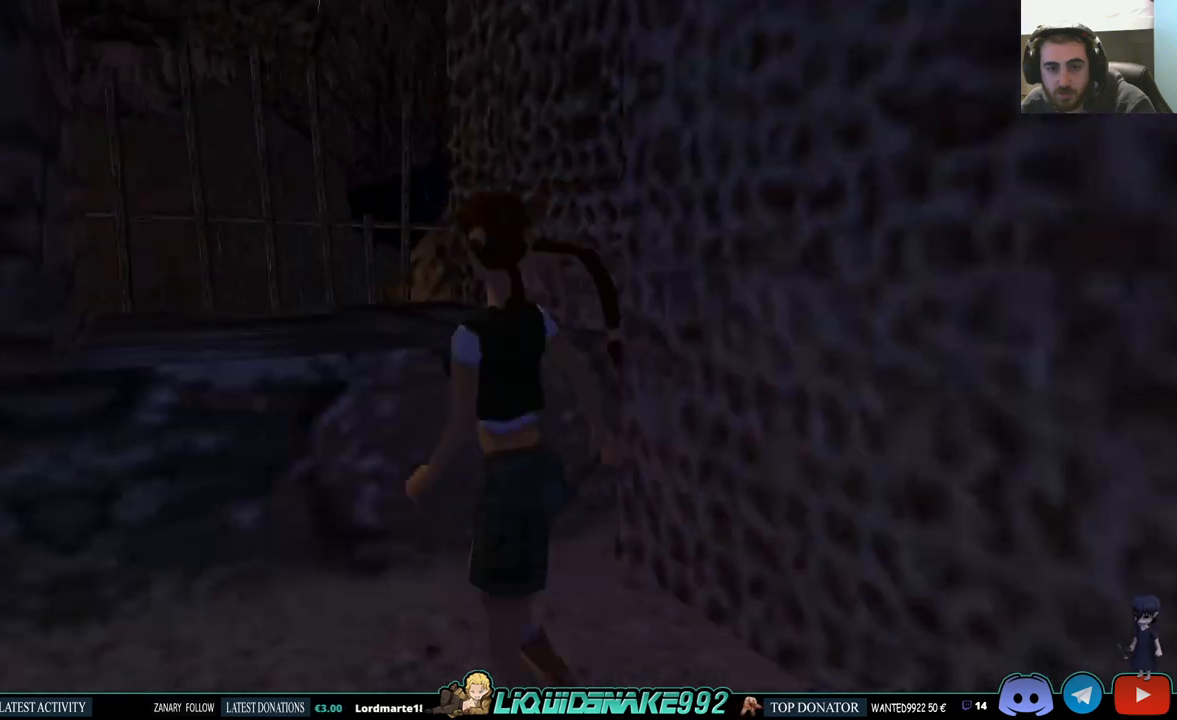
{"buttons": ["DPAD_UP", "DPAD_LEFT"], "left_stick": "center", "right_stick": "center", "events": []}
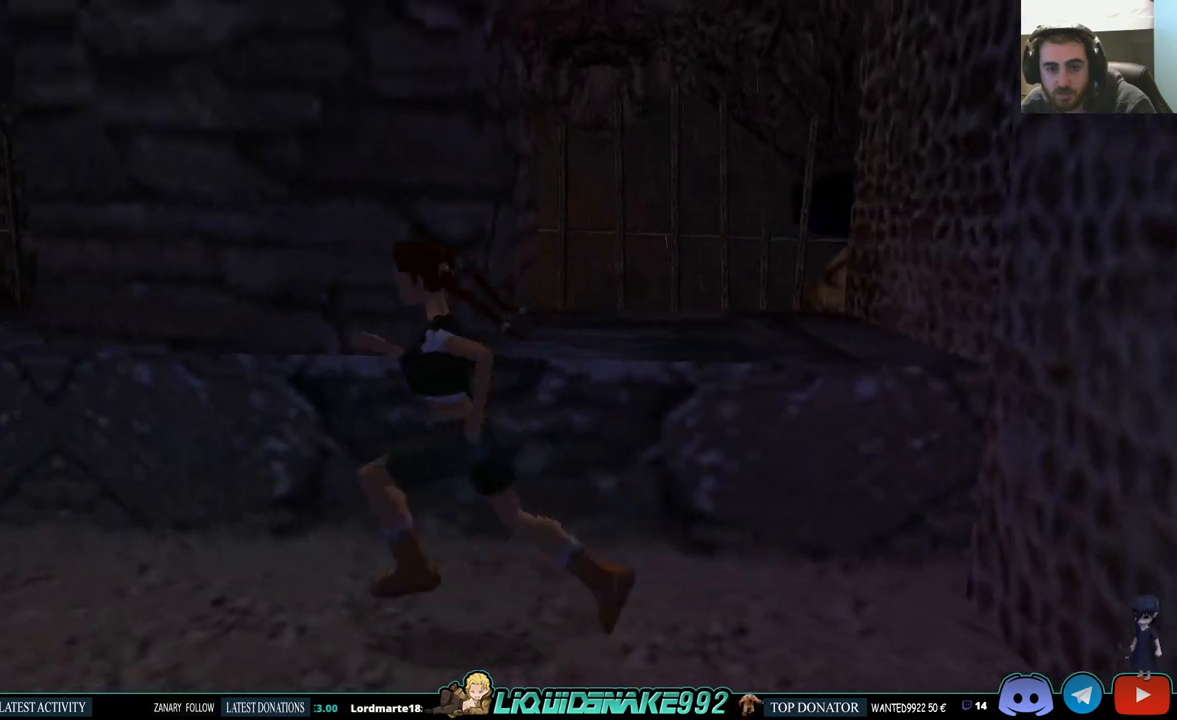
{"buttons": ["DPAD_UP", "DPAD_RIGHT"], "left_stick": "center", "right_stick": "center", "events": [[167, "DPAD_LEFT", "up"], [417, "DPAD_RIGHT", "down"]]}
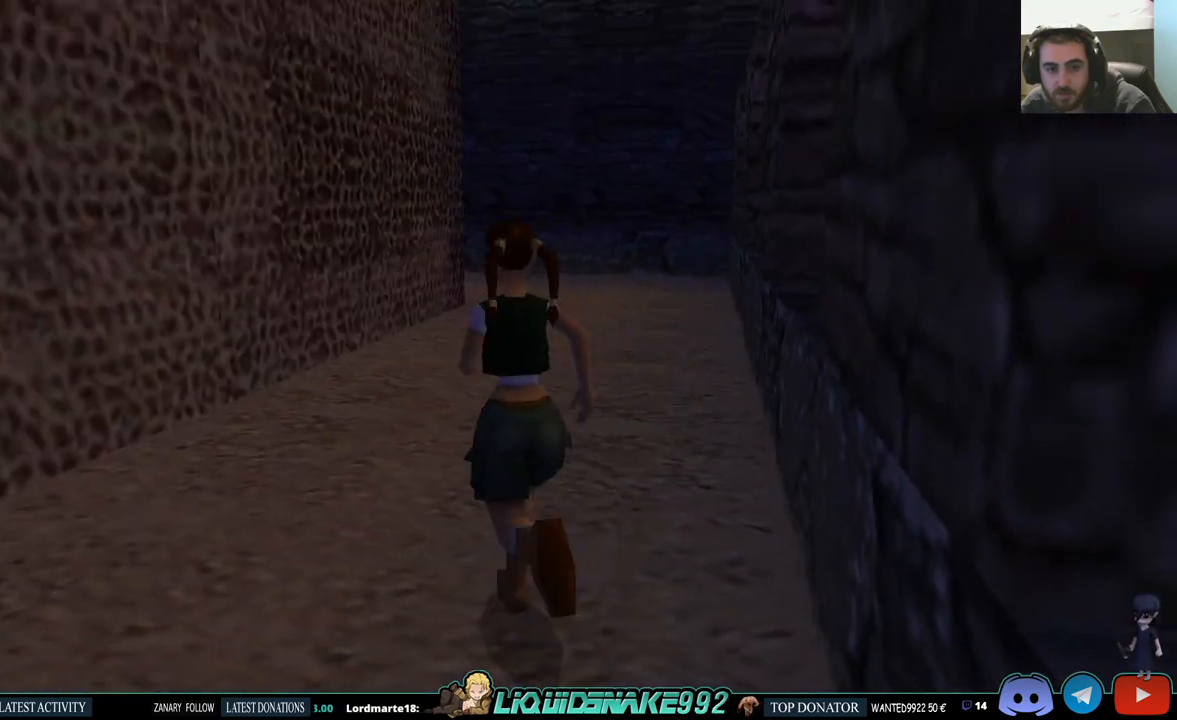
{"buttons": ["DPAD_RIGHT"], "left_stick": "center", "right_stick": "center", "events": [[400, "DPAD_UP", "up"]]}
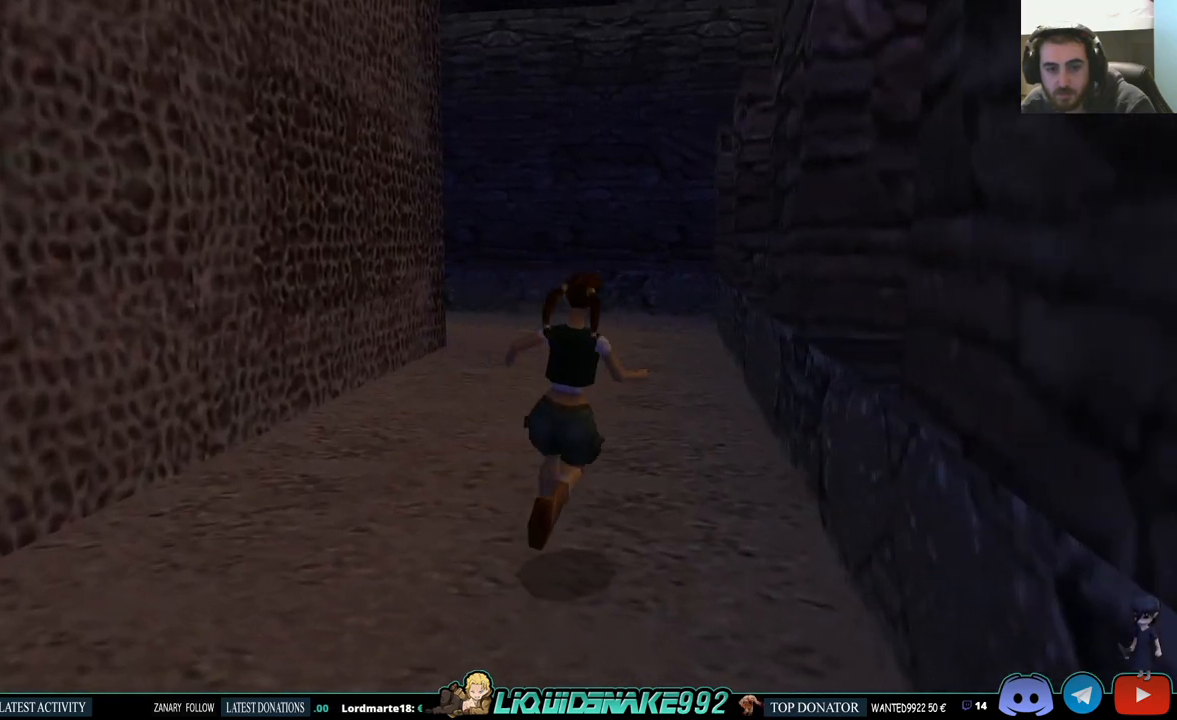
{"buttons": ["L1"], "left_stick": "center", "right_stick": "center", "events": [[433, "L1", "down"], [467, "DPAD_RIGHT", "up"]]}
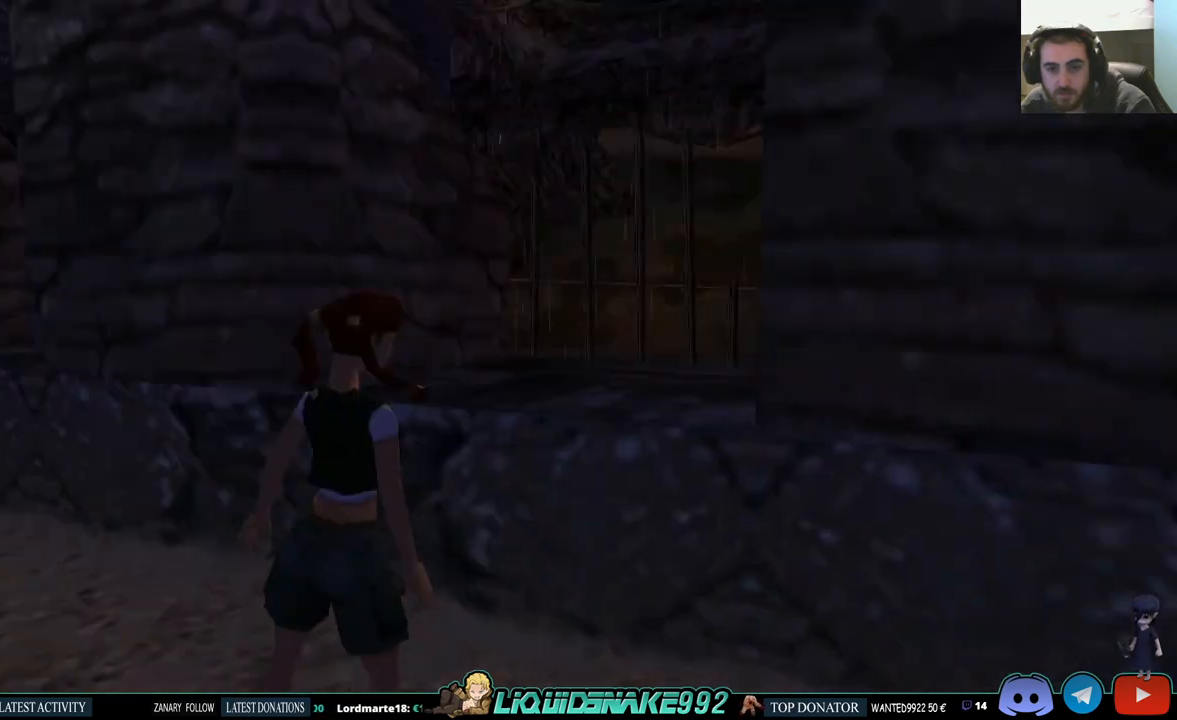
{"buttons": ["L1"], "left_stick": "center", "right_stick": "center", "events": [[150, "DPAD_RIGHT", "down"], [350, "DPAD_RIGHT", "up"]]}
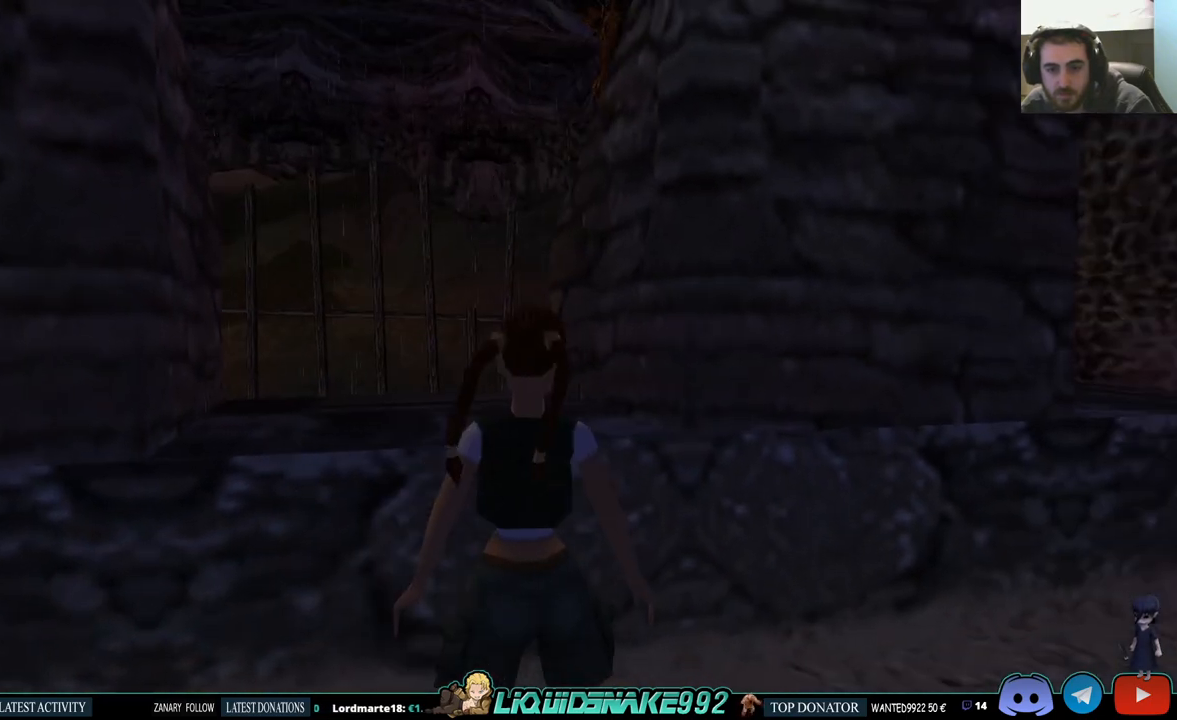
{"buttons": ["L1"], "left_stick": "center", "right_stick": "center", "events": [[67, "DPAD_DOWN", "down"], [400, "DPAD_DOWN", "up"]]}
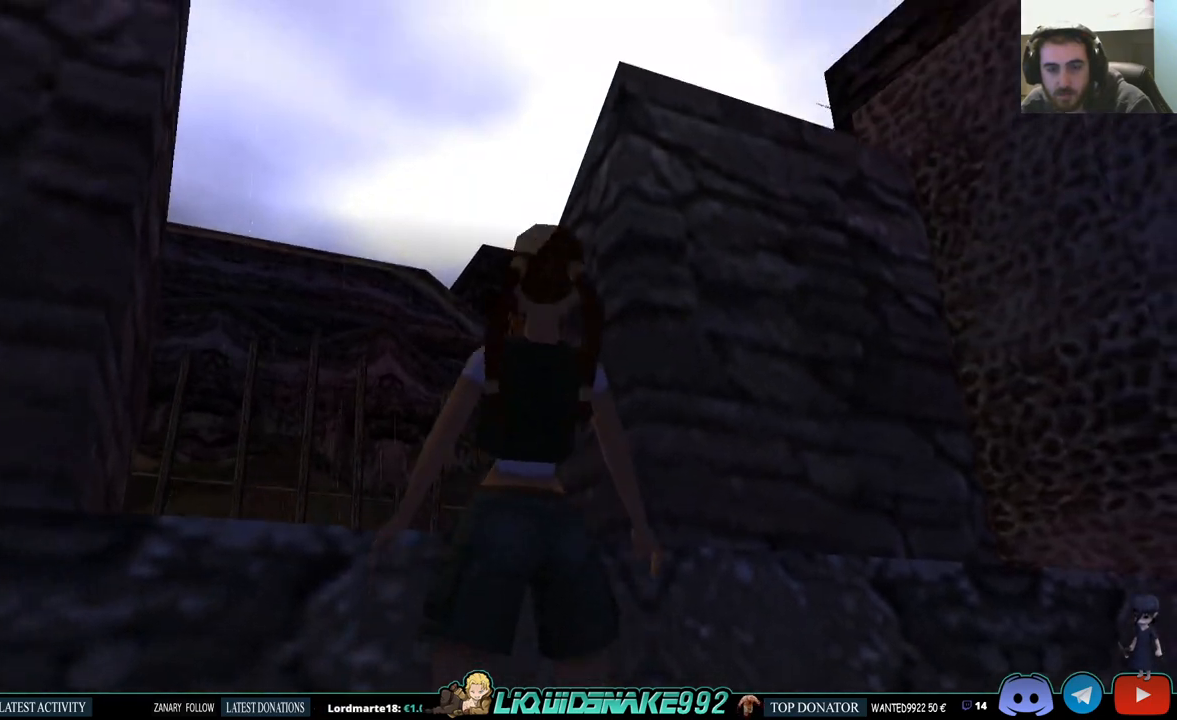
{"buttons": ["DPAD_LEFT"], "left_stick": "center", "right_stick": "center", "events": [[50, "DPAD_LEFT", "down"], [67, "L1", "up"]]}
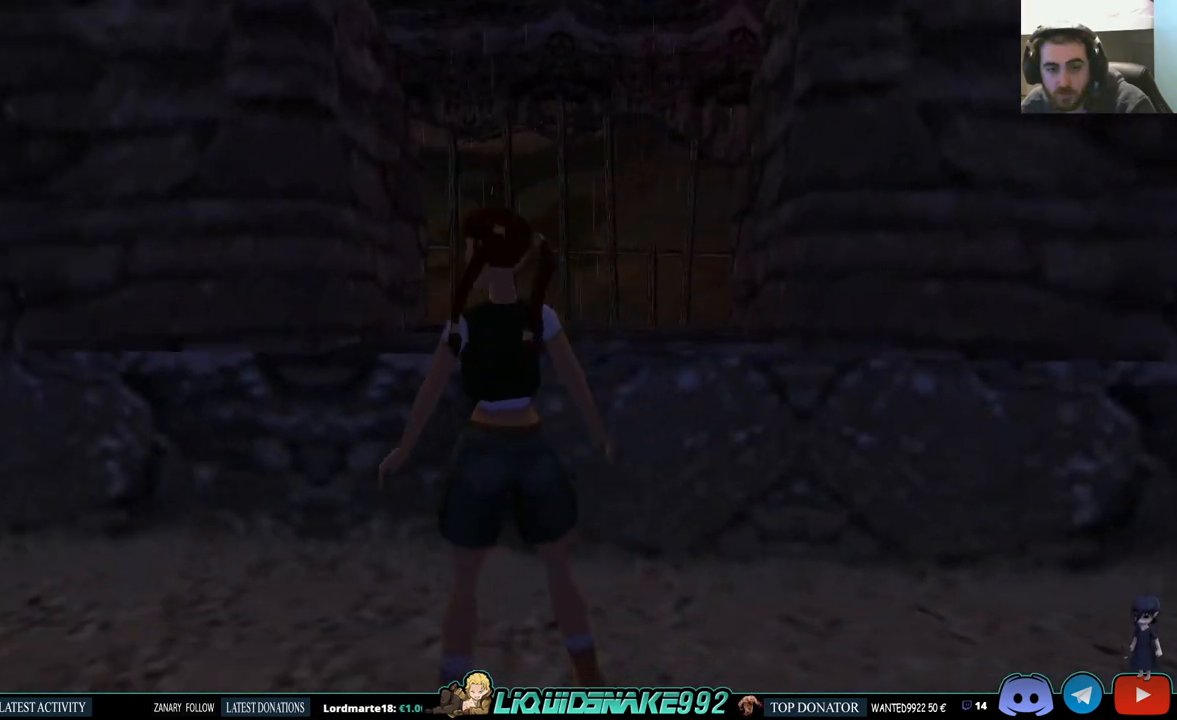
{"buttons": ["DPAD_UP", "DPAD_LEFT"], "left_stick": "center", "right_stick": "center", "events": [[183, "DPAD_UP", "down"]]}
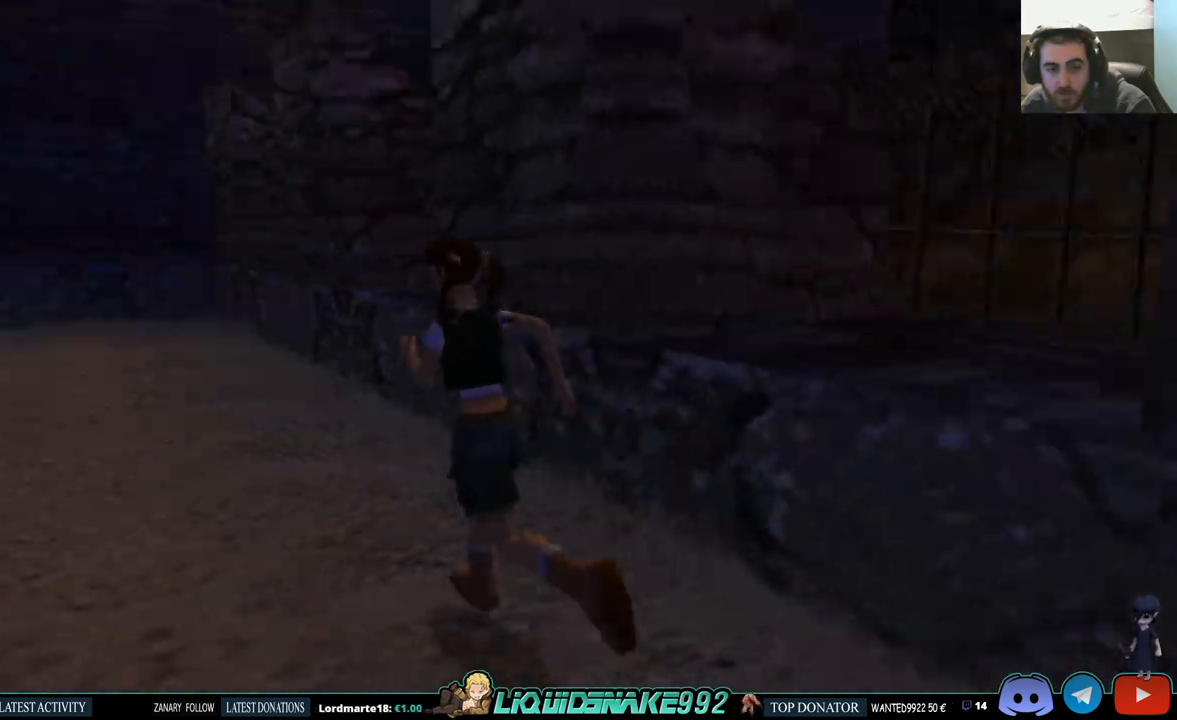
{"buttons": ["DPAD_UP"], "left_stick": "center", "right_stick": "center", "events": [[83, "DPAD_LEFT", "up"]]}
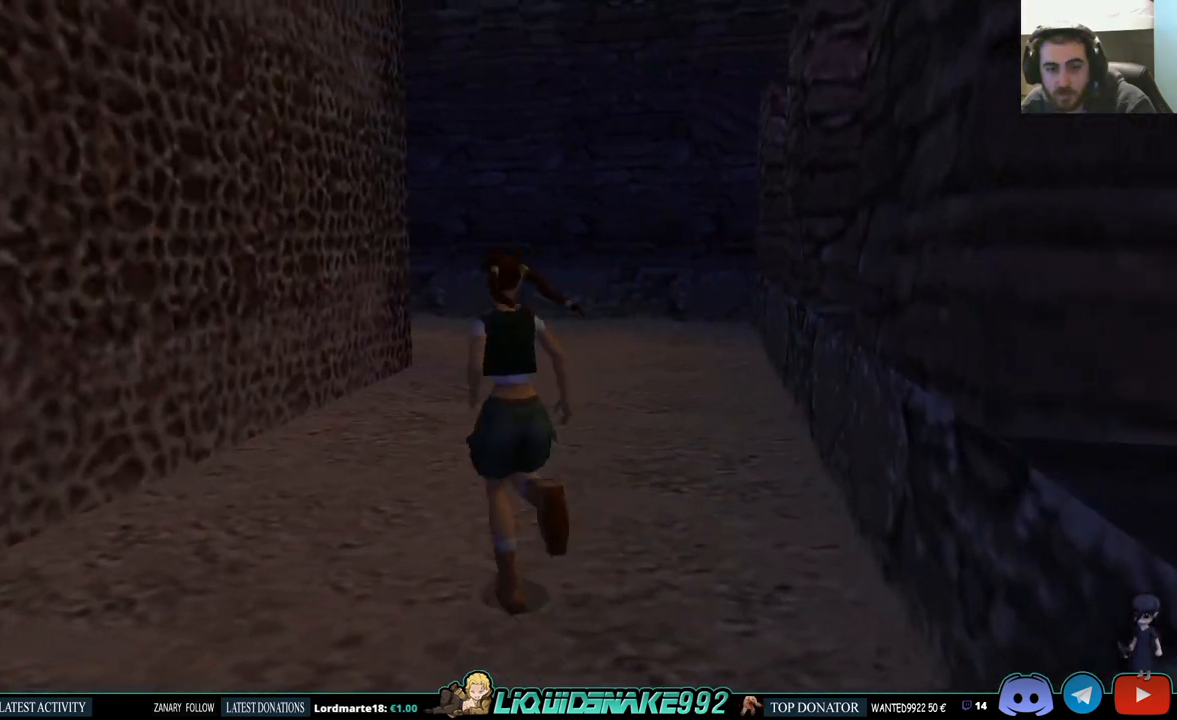
{"buttons": ["DPAD_UP", "DPAD_RIGHT"], "left_stick": "center", "right_stick": "center", "events": [[100, "DPAD_RIGHT", "down"]]}
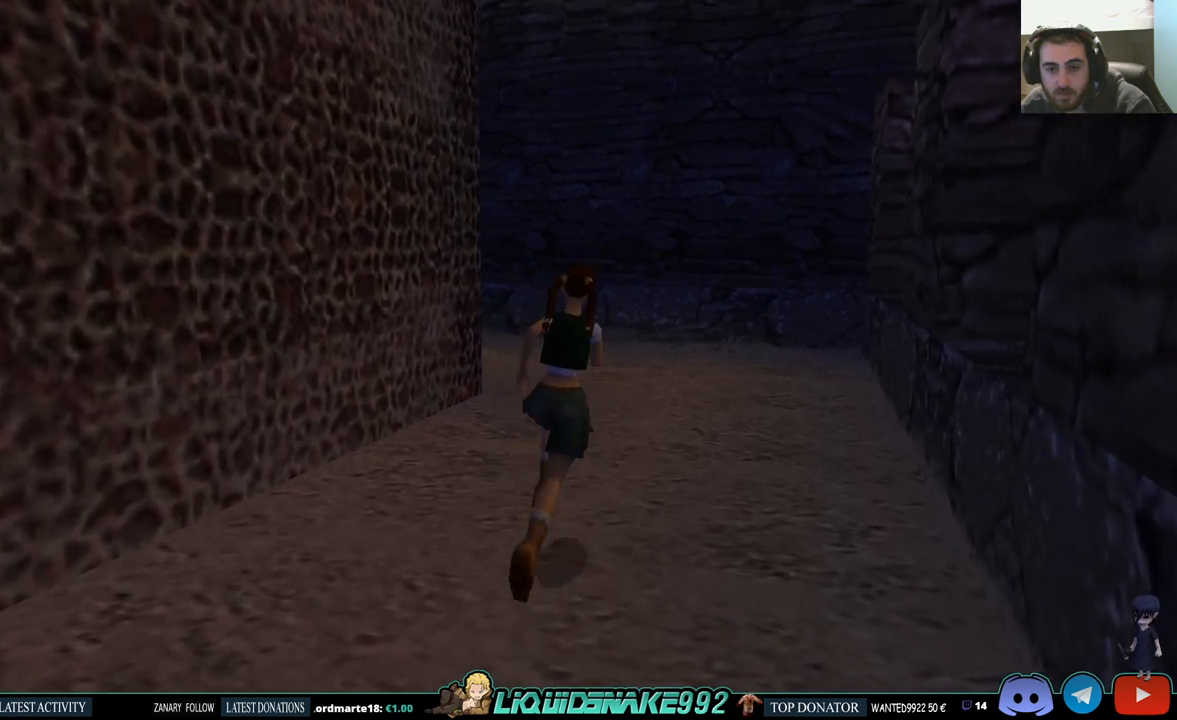
{"buttons": ["DPAD_RIGHT"], "left_stick": "center", "right_stick": "center", "events": [[200, "DPAD_UP", "up"]]}
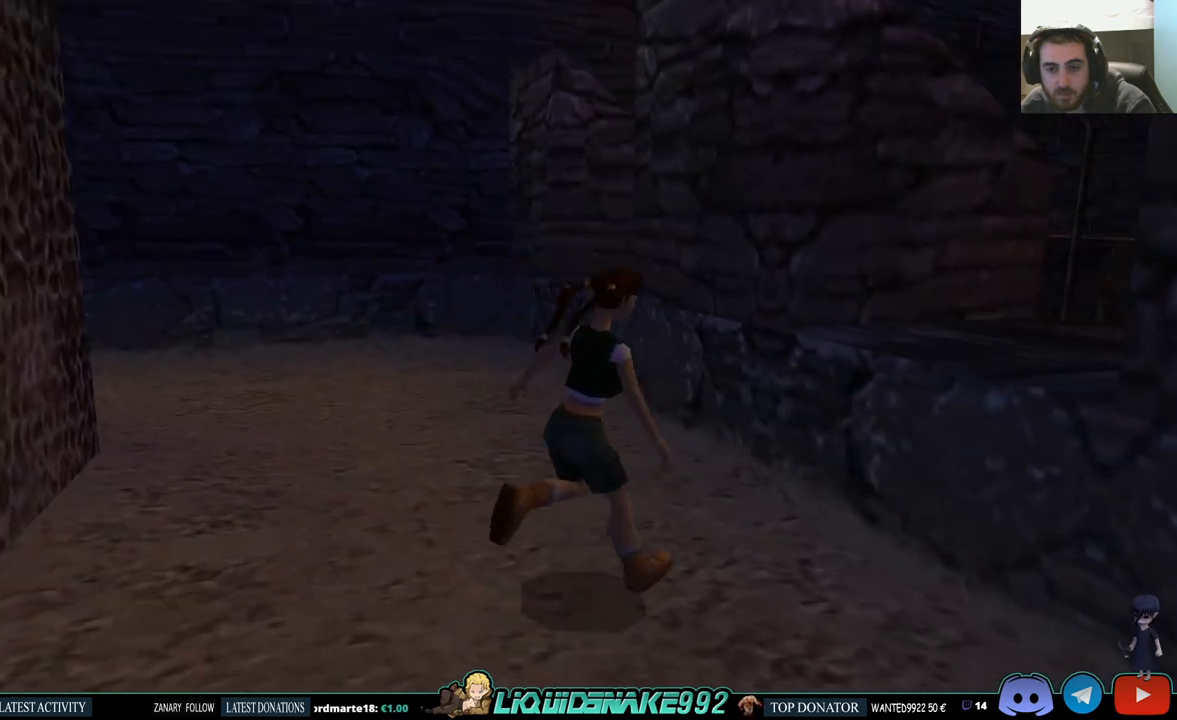
{"buttons": ["L1", "DPAD_RIGHT"], "left_stick": "center", "right_stick": "center", "events": [[33, "DPAD_RIGHT", "up"], [117, "L1", "down"], [500, "DPAD_RIGHT", "down"]]}
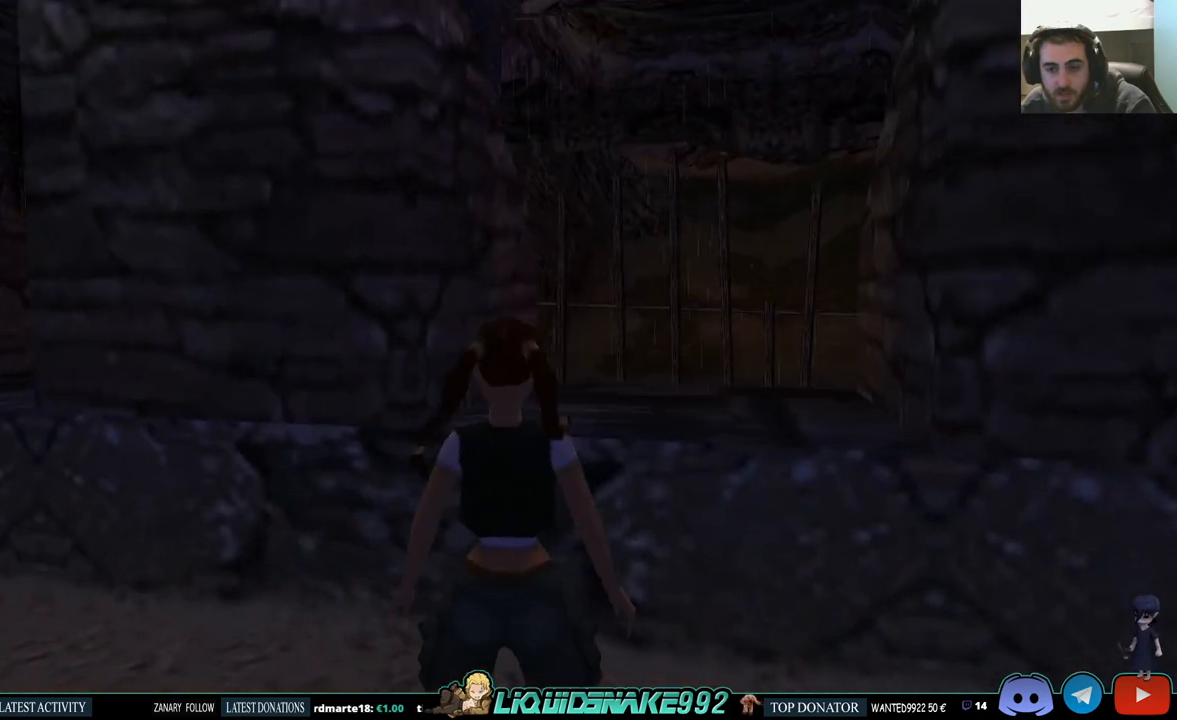
{"buttons": ["DPAD_LEFT"], "left_stick": "center", "right_stick": "center", "events": [[83, "DPAD_RIGHT", "up"], [417, "DPAD_LEFT", "down"], [417, "L1", "up"]]}
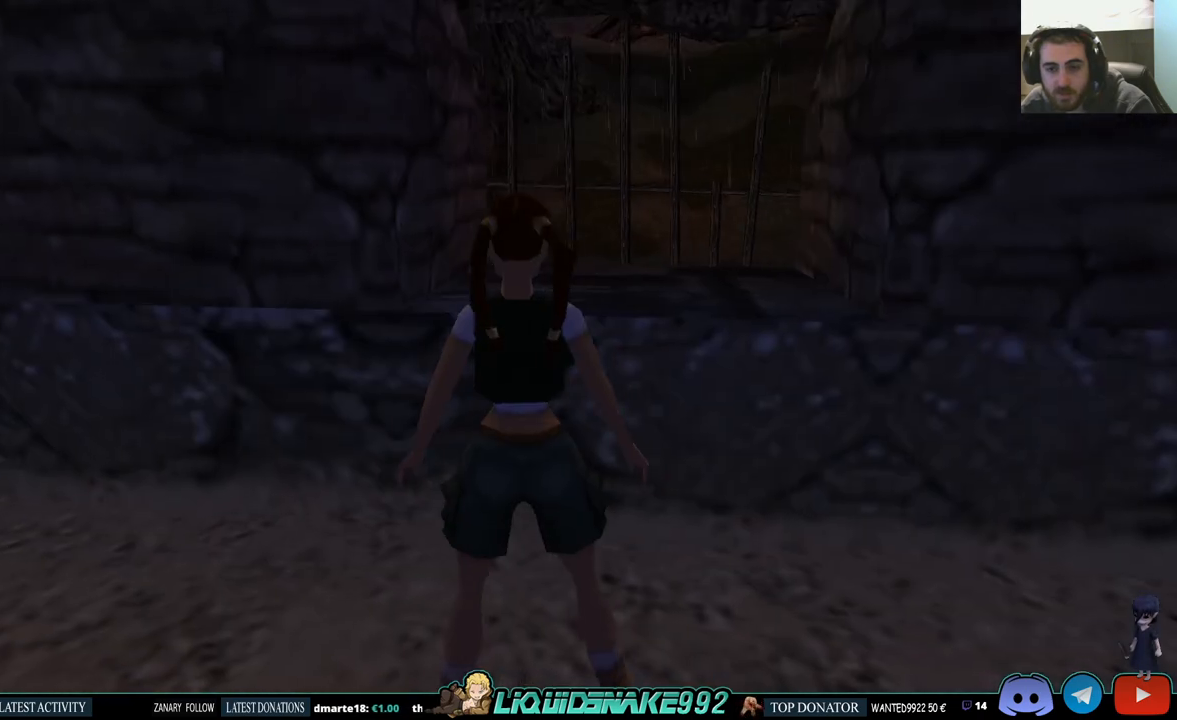
{"buttons": ["DPAD_UP", "DPAD_LEFT"], "left_stick": "center", "right_stick": "center", "events": [[333, "DPAD_UP", "down"]]}
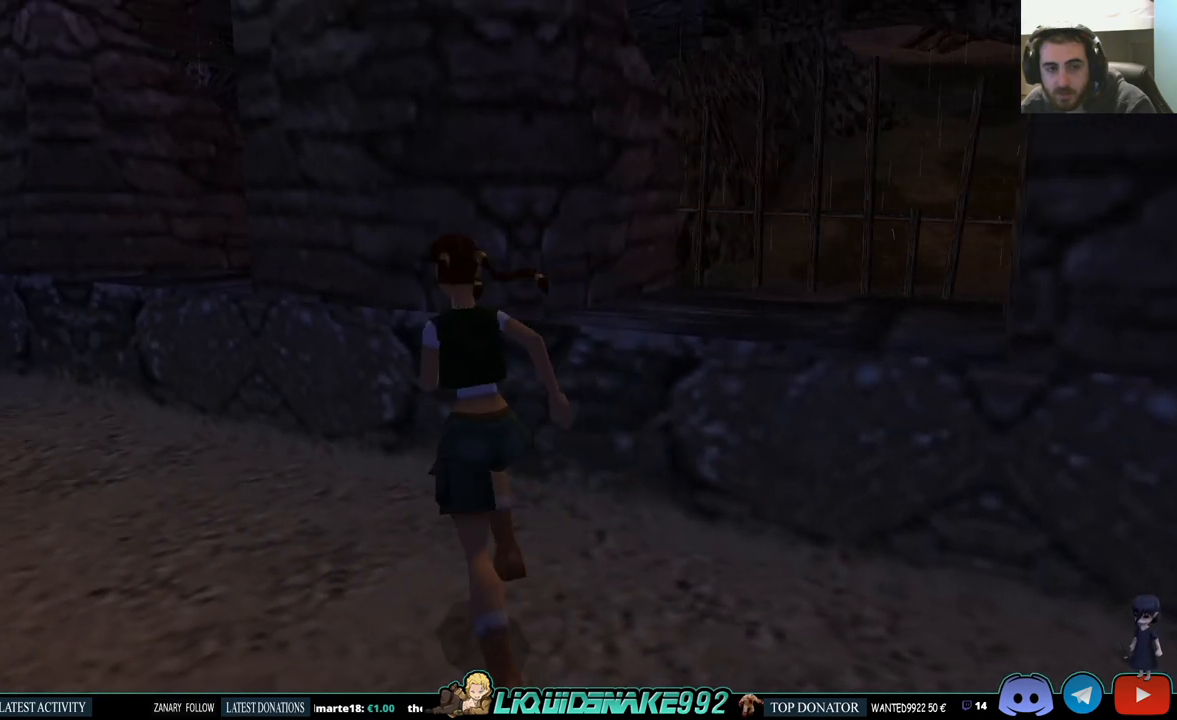
{"buttons": ["DPAD_UP"], "left_stick": "center", "right_stick": "center", "events": [[500, "DPAD_LEFT", "up"]]}
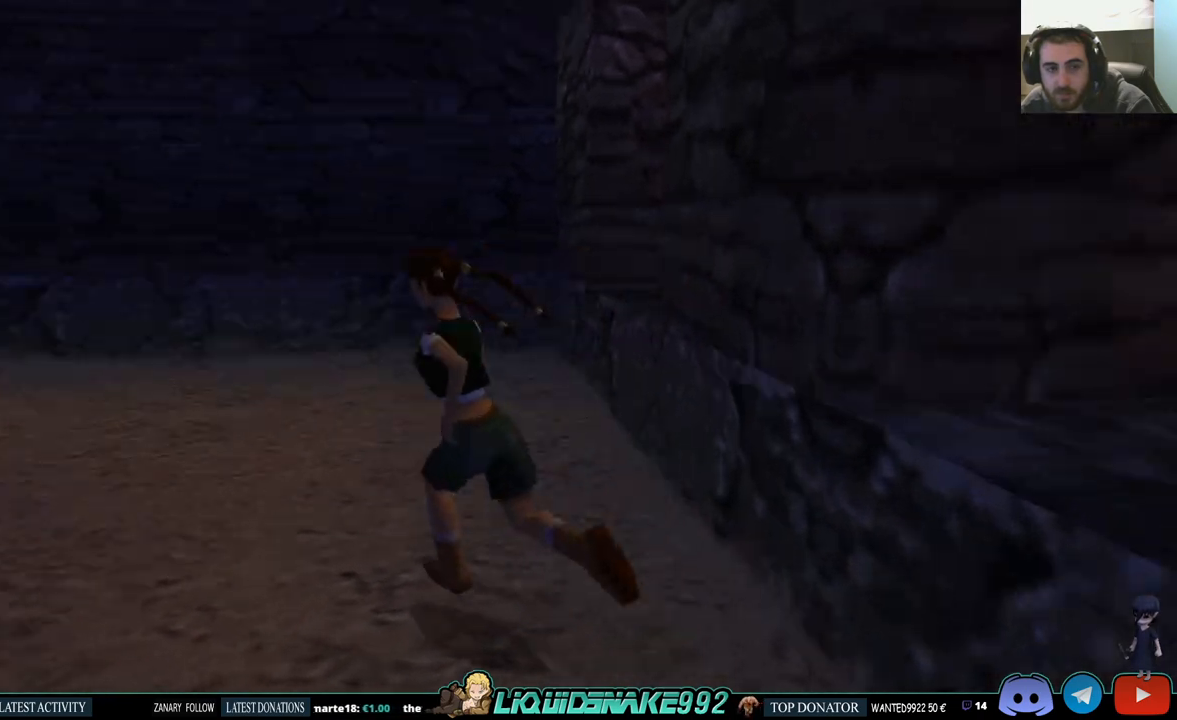
{"buttons": ["DPAD_UP", "DPAD_RIGHT"], "left_stick": "center", "right_stick": "center", "events": [[117, "DPAD_RIGHT", "down"]]}
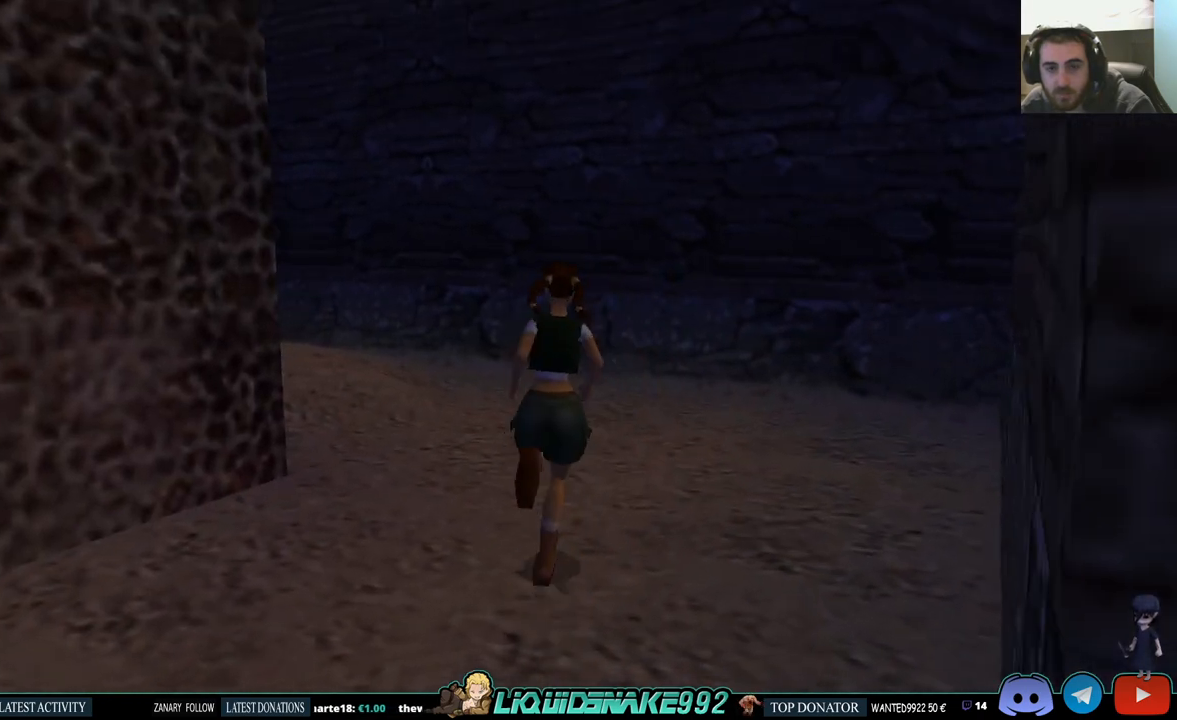
{"buttons": ["DPAD_RIGHT"], "left_stick": "center", "right_stick": "center", "events": [[133, "DPAD_UP", "up"]]}
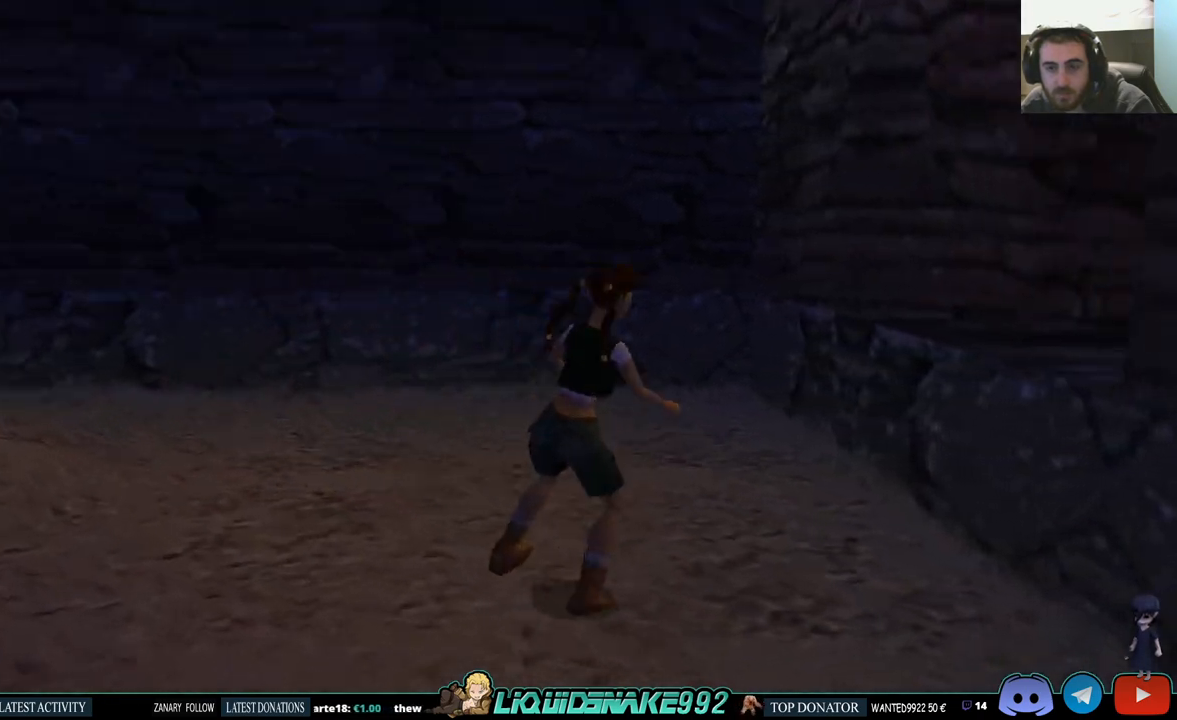
{"buttons": [], "left_stick": "center", "right_stick": "center", "events": [[67, "DPAD_RIGHT", "up"]]}
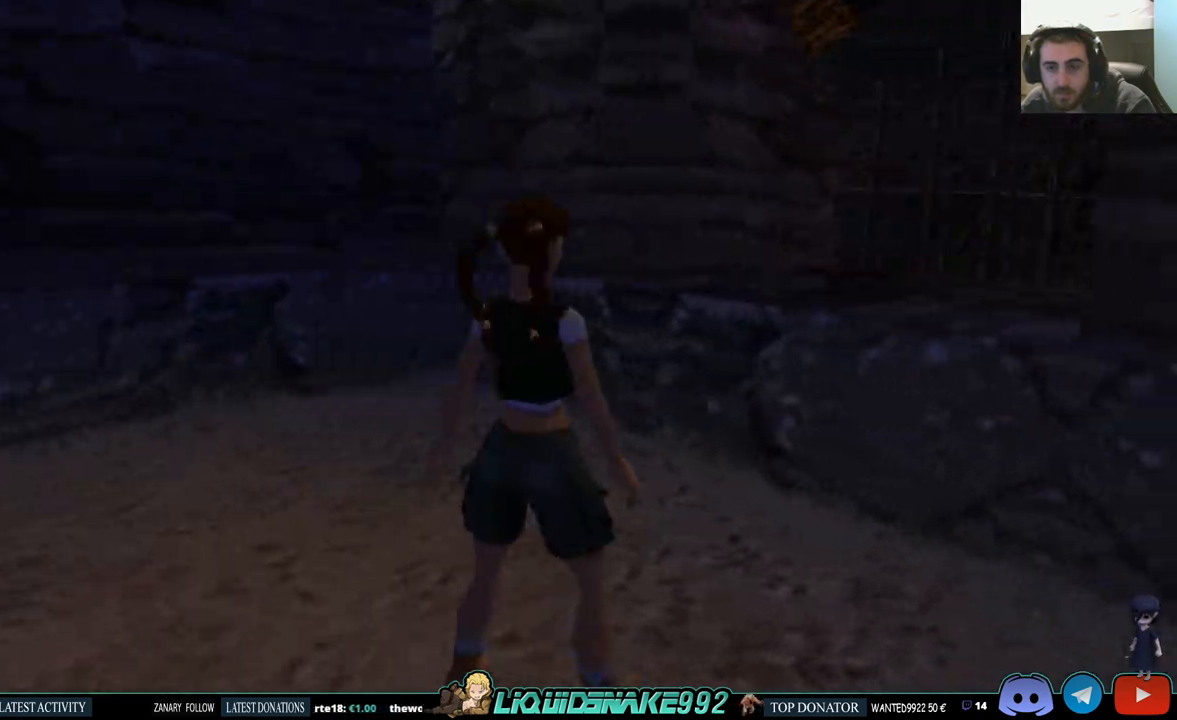
{"buttons": ["DPAD_UP"], "left_stick": "center", "right_stick": "center", "events": [[17, "DPAD_RIGHT", "down"], [200, "DPAD_RIGHT", "up"], [233, "SQUARE", "down"], [333, "DPAD_UP", "down"], [500, "SQUARE", "up"]]}
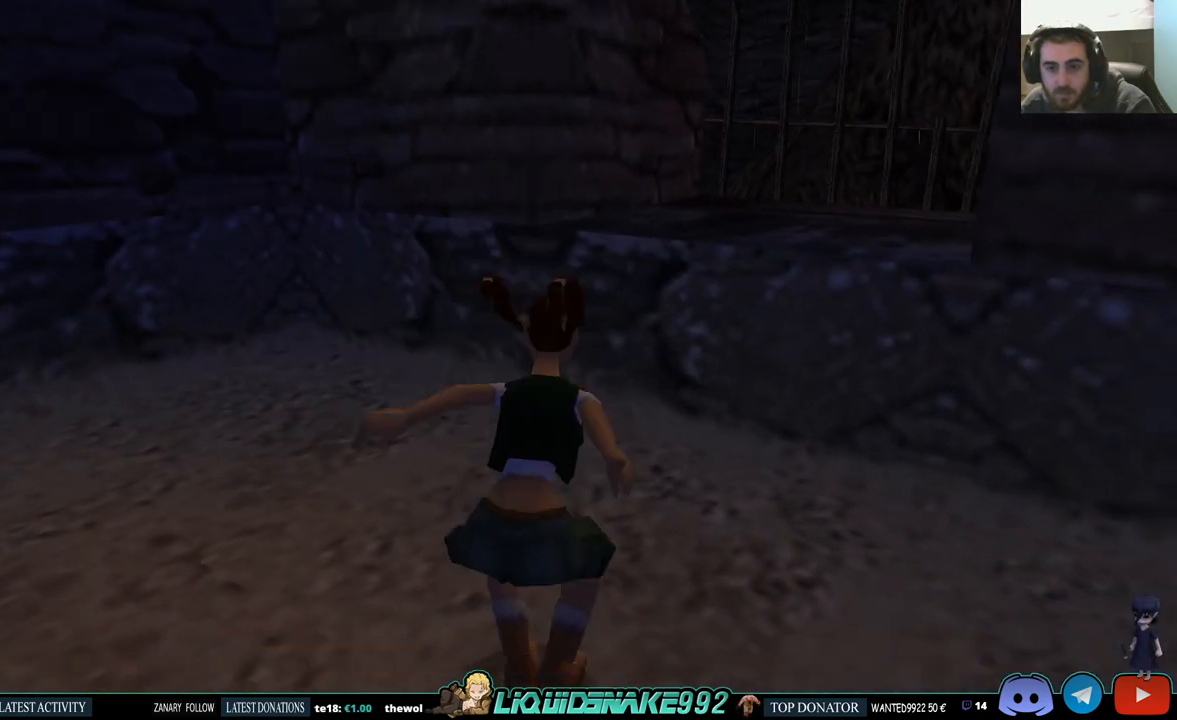
{"buttons": ["DPAD_RIGHT"], "left_stick": "center", "right_stick": "center", "events": [[117, "DPAD_RIGHT", "down"], [133, "DPAD_UP", "up"]]}